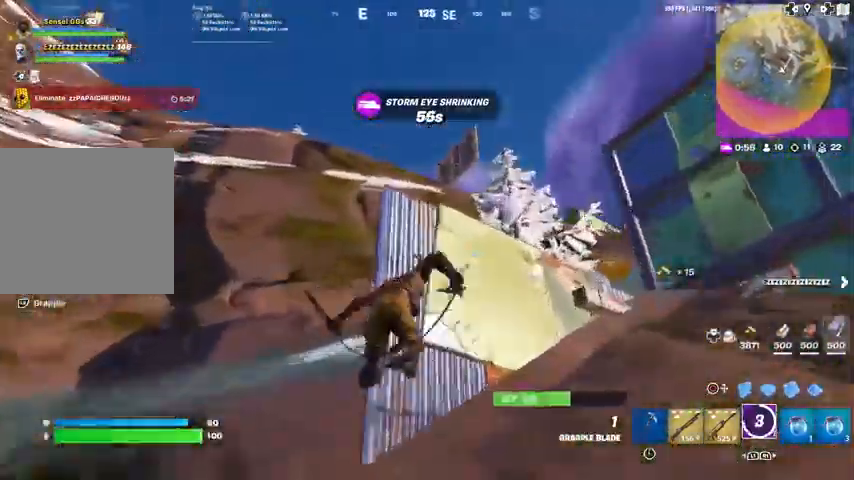
Gameplay with a controller (PlayStation layout); each line is a JSON object with the inputs held at the frame after it. "events" lists button and stick changes between this image and that frame as [ms after this image, input, new state], when the widget could be followed in between. Not read: TOUCHPAD.
{"buttons": [], "left_stick": "up-left", "right_stick": "center", "events": []}
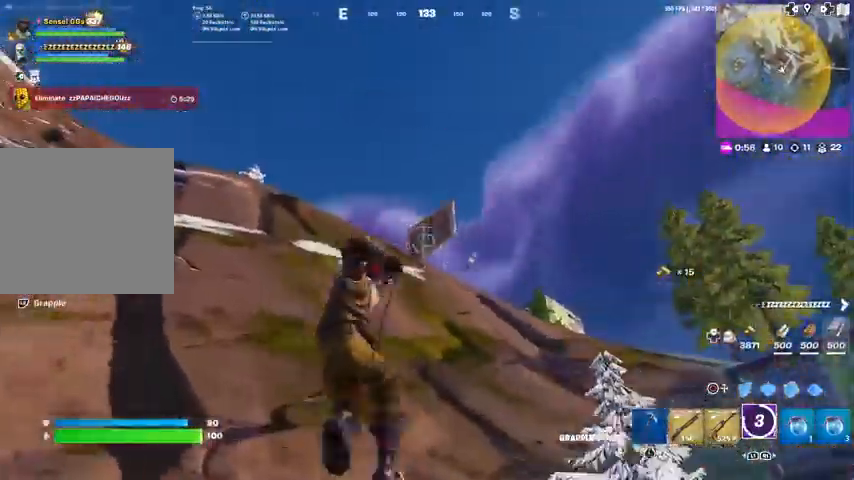
{"buttons": ["L2"], "left_stick": "up", "right_stick": "center", "events": [[33, "left_stick", "up"], [300, "L2", "down"]]}
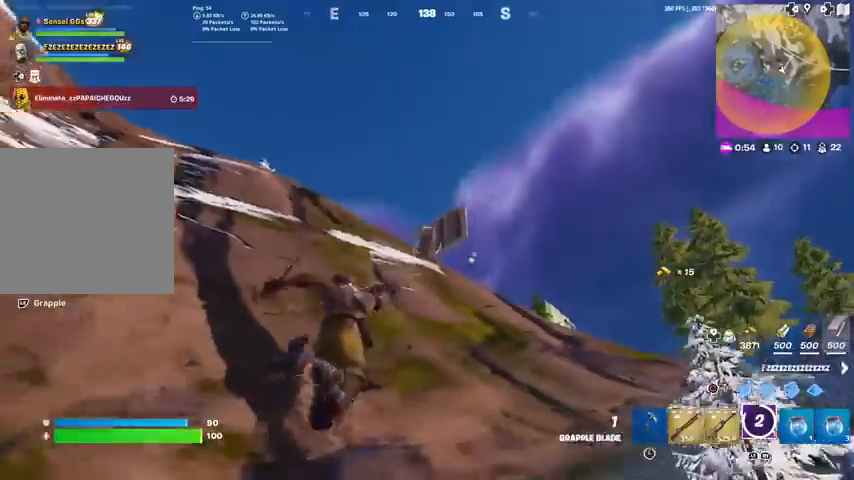
{"buttons": [], "left_stick": "up", "right_stick": "center"}
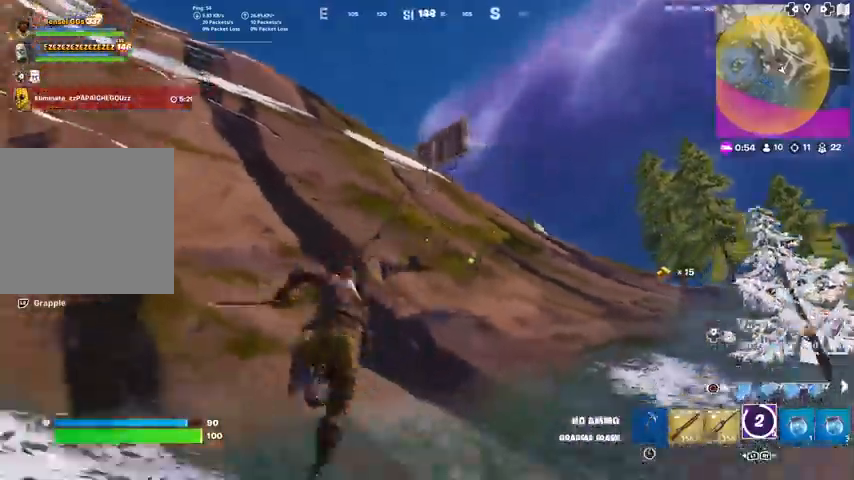
{"buttons": [], "left_stick": "up-right", "right_stick": "center", "events": [[134, "left_stick", "up-right"]]}
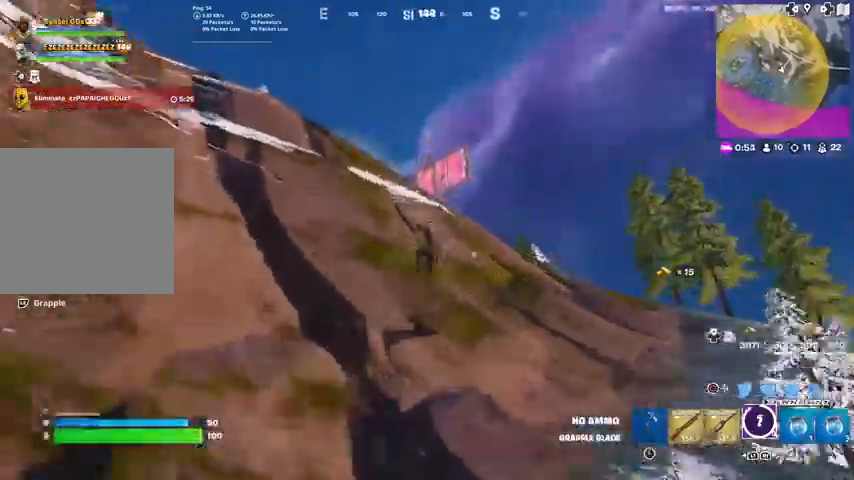
{"buttons": [], "left_stick": "right", "right_stick": "center", "events": [[233, "left_stick", "center"], [300, "left_stick", "right"]]}
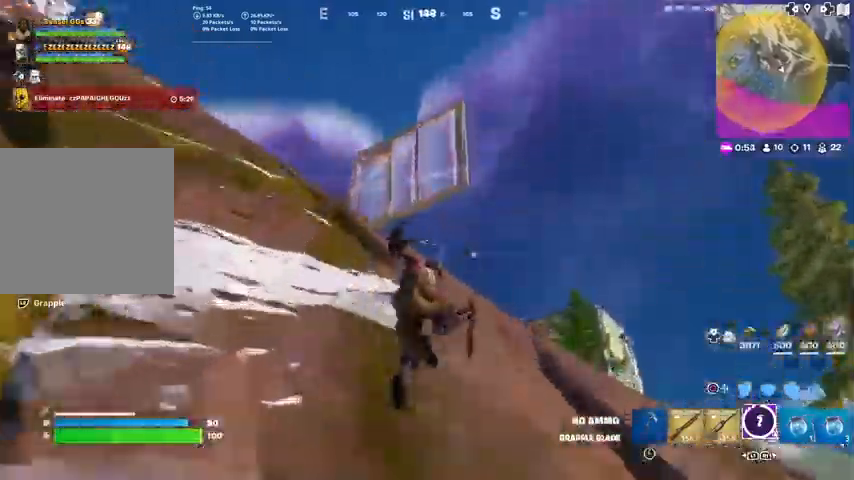
{"buttons": [], "left_stick": "up", "right_stick": "down", "events": [[67, "left_stick", "down-right"], [134, "right_stick", "down"], [267, "right_stick", "center"], [501, "left_stick", "up"], [501, "right_stick", "down"]]}
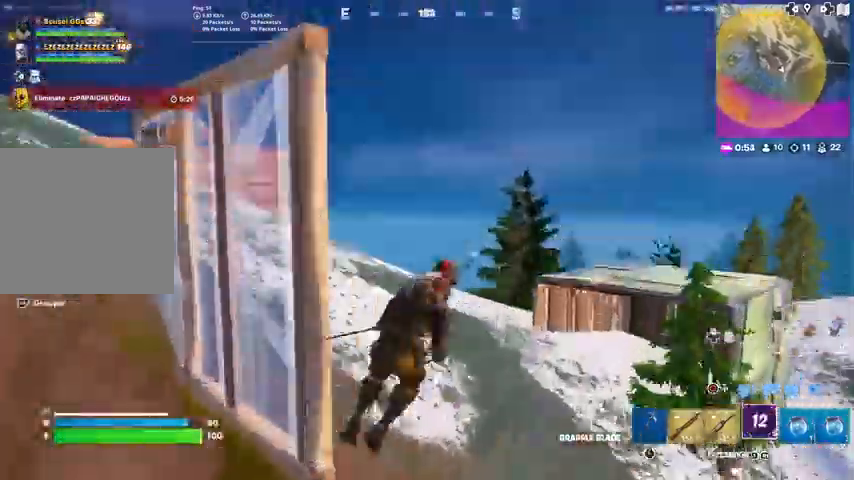
{"buttons": [], "left_stick": "up", "right_stick": "up-left", "events": [[133, "right_stick", "center"], [400, "right_stick", "up-left"]]}
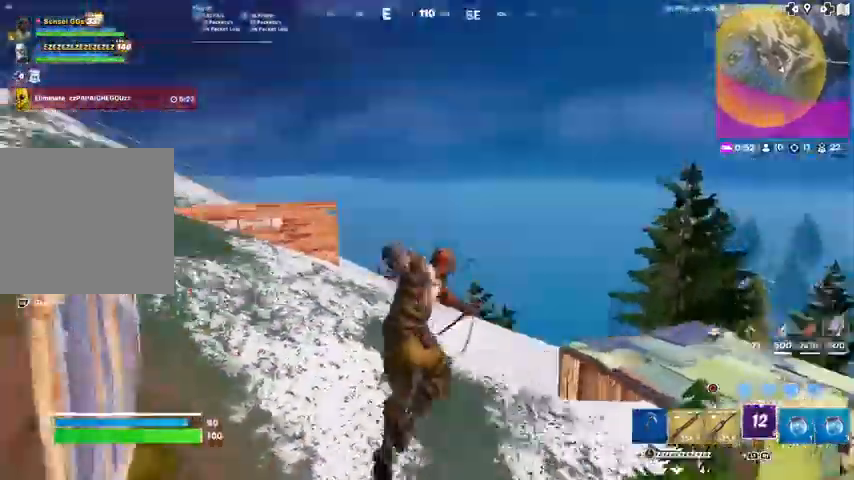
{"buttons": [], "left_stick": "up", "right_stick": "center", "events": [[100, "right_stick", "center"], [167, "L2", "down"], [434, "L1", "down"], [501, "L1", "up"], [501, "L2", "up"]]}
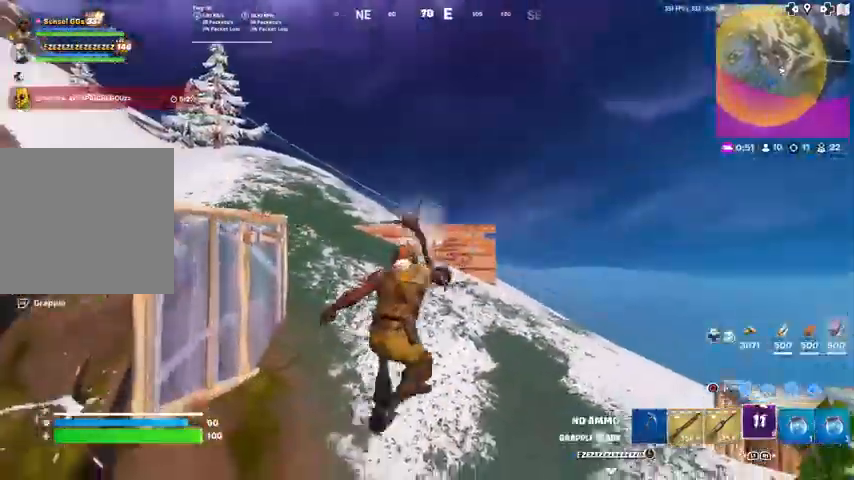
{"buttons": [], "left_stick": "up-left", "right_stick": "center", "events": [[33, "right_stick", "left"], [133, "right_stick", "center"], [400, "left_stick", "up-left"], [400, "right_stick", "up-left"], [500, "right_stick", "center"]]}
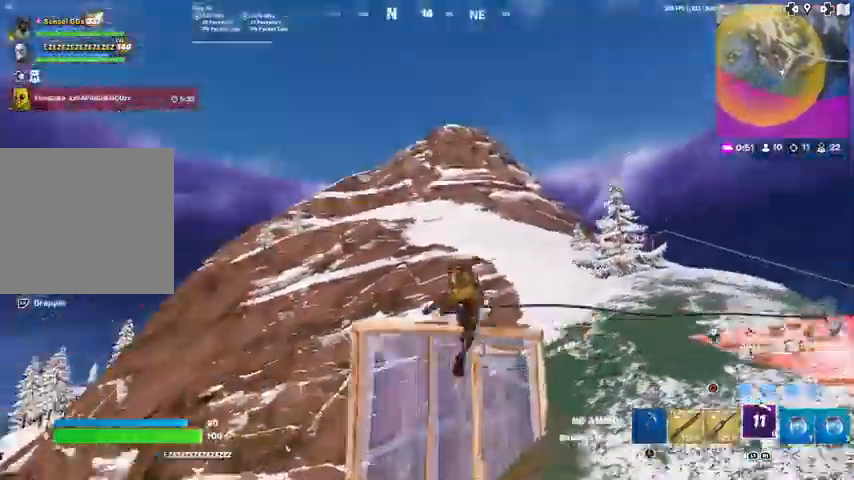
{"buttons": [], "left_stick": "up-left", "right_stick": "down-right", "events": [[367, "right_stick", "down-right"]]}
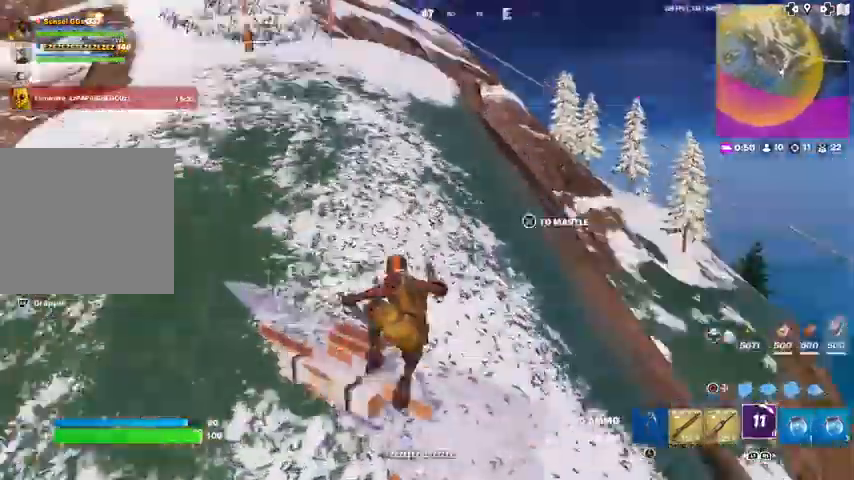
{"buttons": [], "left_stick": "up-left", "right_stick": "right", "events": [[133, "right_stick", "center"], [333, "right_stick", "right"]]}
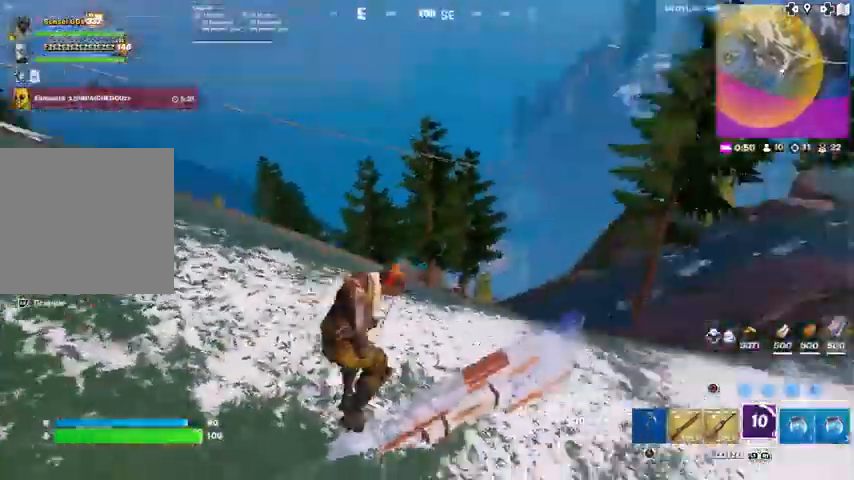
{"buttons": [], "left_stick": "up-left", "right_stick": "center", "events": [[67, "L1", "down"], [100, "right_stick", "center"], [200, "L1", "up"], [267, "L1", "down"], [434, "L1", "up"]]}
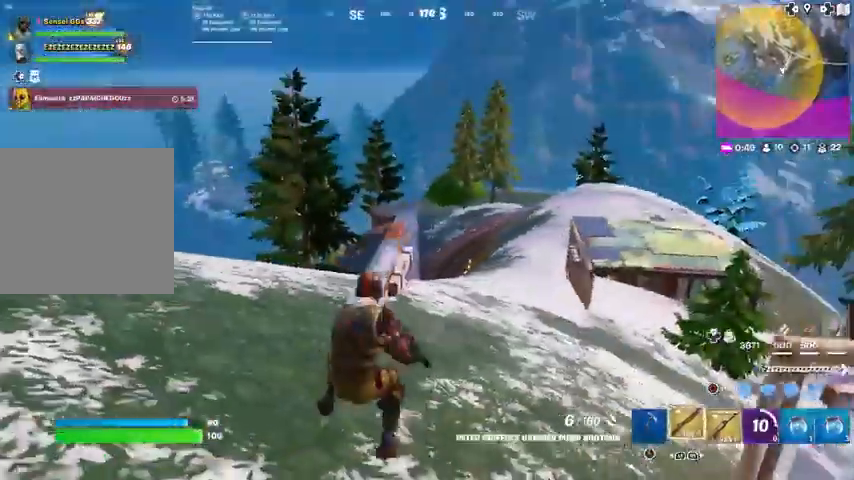
{"buttons": ["SQUARE"], "left_stick": "up-left", "right_stick": "center", "events": [[66, "CROSS", "down"], [133, "right_stick", "right"], [166, "CROSS", "up"], [267, "SQUARE", "down"], [267, "right_stick", "center"]]}
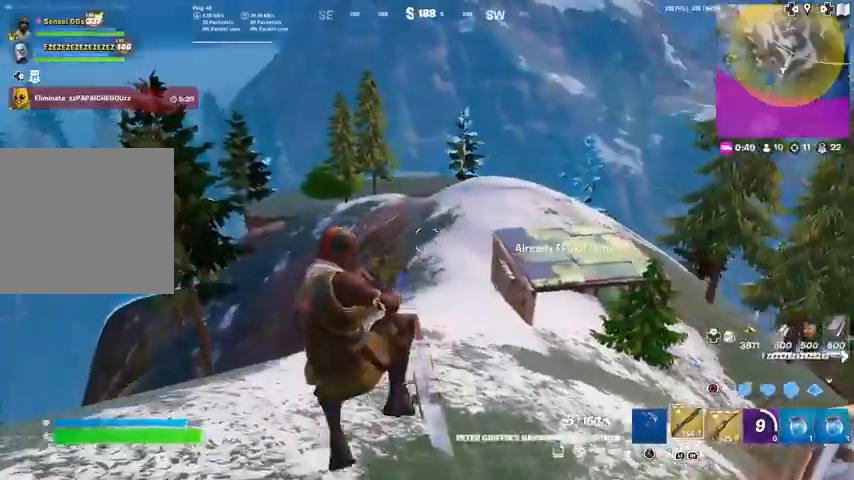
{"buttons": ["SQUARE"], "left_stick": "up", "right_stick": "left", "events": [[200, "right_stick", "left"], [434, "left_stick", "up"]]}
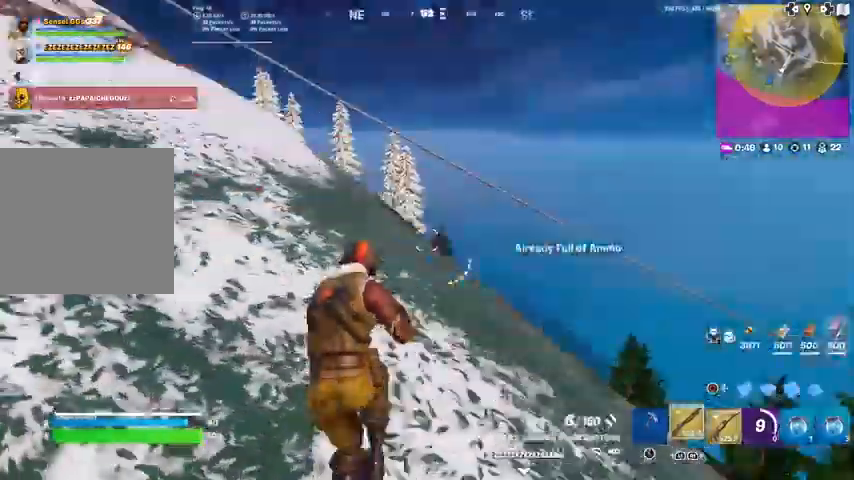
{"buttons": ["SQUARE"], "left_stick": "up", "right_stick": "center", "events": [[66, "right_stick", "center"], [200, "right_stick", "up-left"], [367, "right_stick", "center"]]}
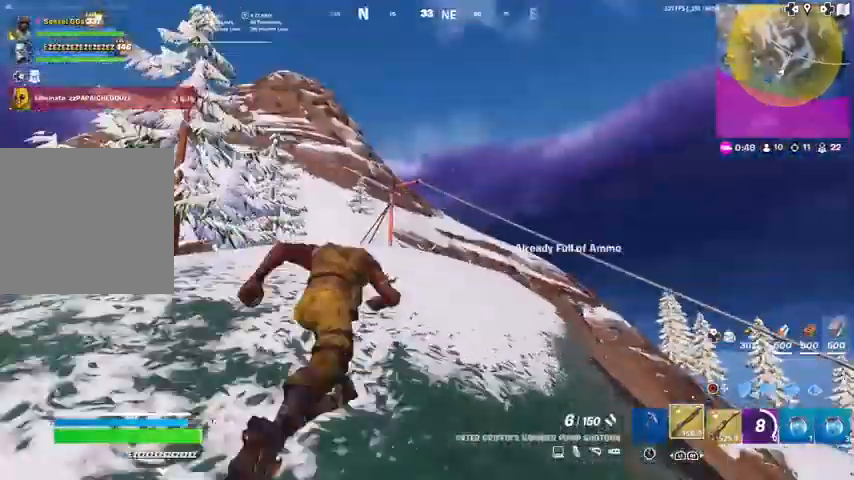
{"buttons": ["SQUARE"], "left_stick": "up", "right_stick": "center", "events": []}
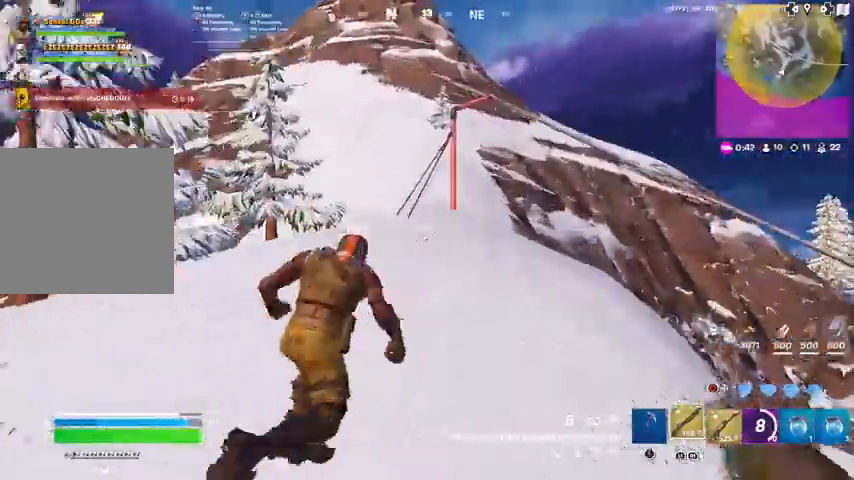
{"buttons": ["SQUARE"], "left_stick": "up-left", "right_stick": "down-right", "events": [[300, "right_stick", "down"], [367, "right_stick", "down-right"], [467, "left_stick", "up-left"]]}
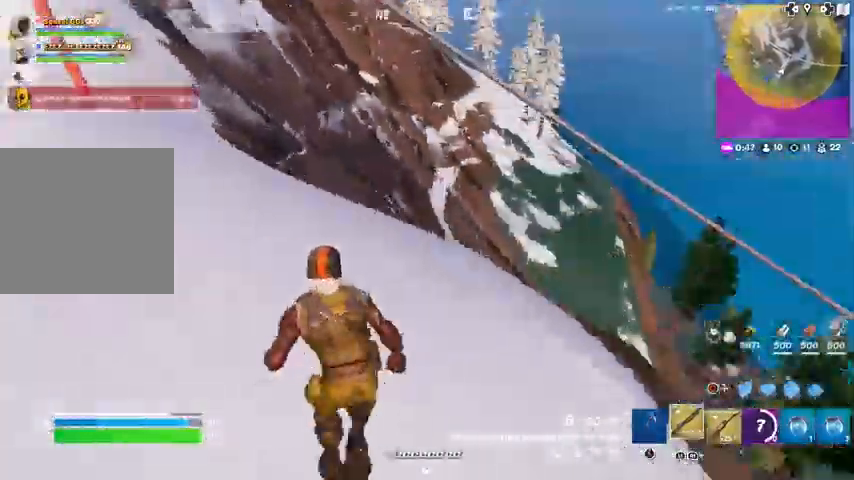
{"buttons": ["SQUARE"], "left_stick": "down", "right_stick": "down-right"}
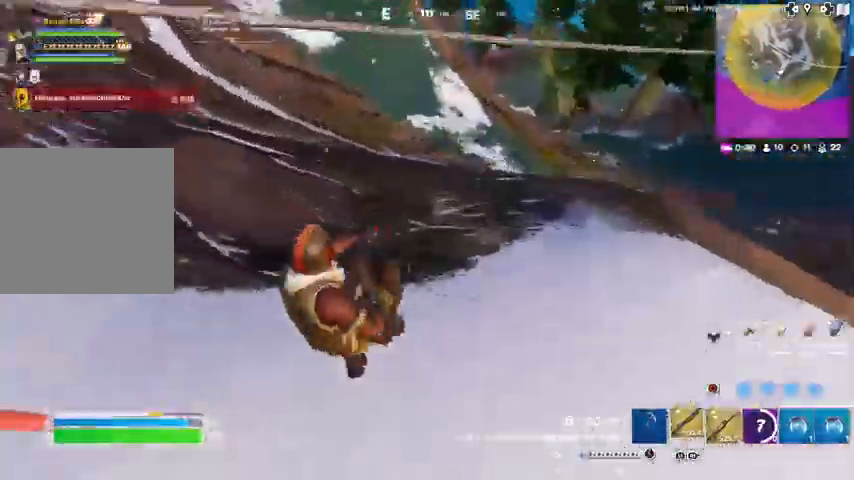
{"buttons": ["SQUARE"], "left_stick": "down-right", "right_stick": "center", "events": [[133, "right_stick", "up"], [200, "left_stick", "down-right"], [233, "right_stick", "center"]]}
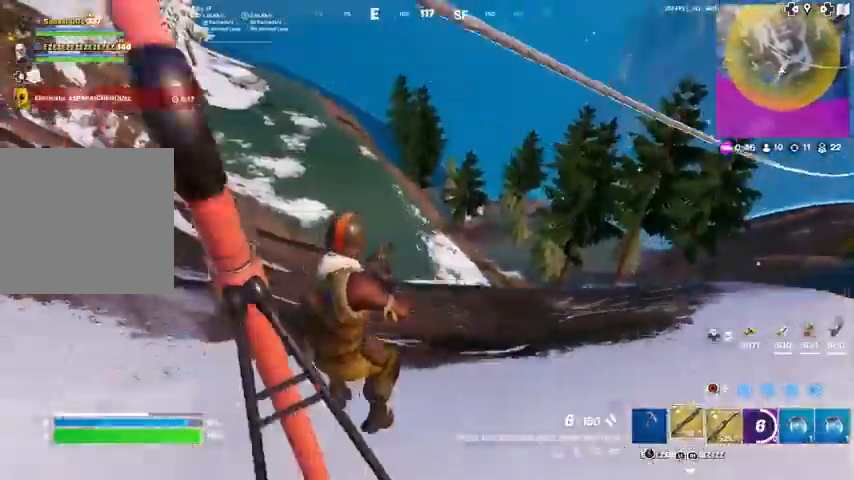
{"buttons": ["SQUARE"], "left_stick": "up-left", "right_stick": "center", "events": [[167, "left_stick", "left"], [501, "left_stick", "up-left"]]}
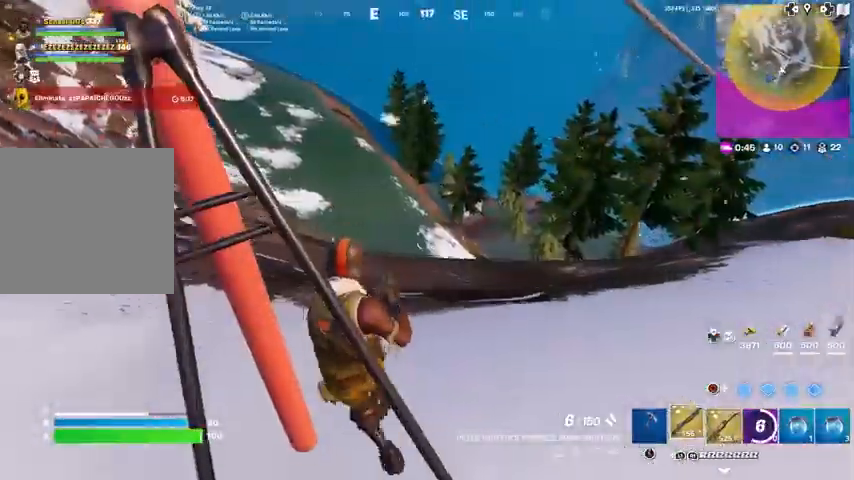
{"buttons": ["SQUARE"], "left_stick": "left", "right_stick": "center", "events": [[267, "CROSS", "down"], [300, "left_stick", "left"], [367, "CROSS", "up"]]}
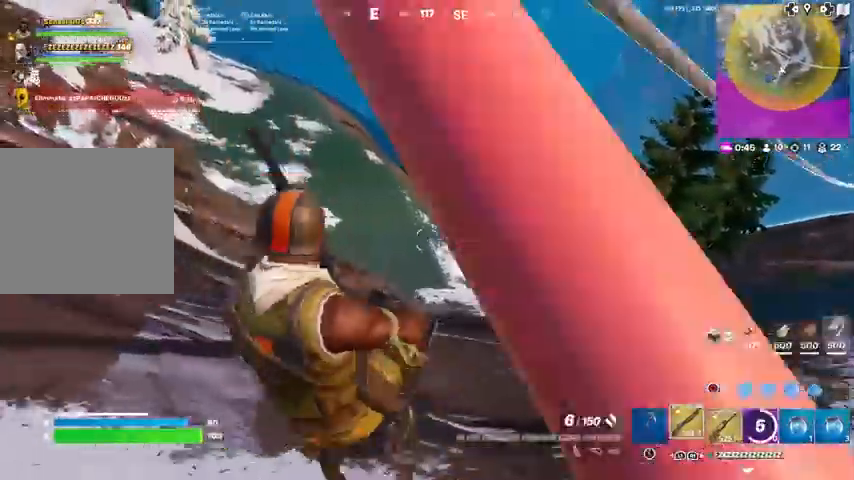
{"buttons": ["SQUARE"], "left_stick": "left", "right_stick": "up-left", "events": [[267, "right_stick", "up-left"]]}
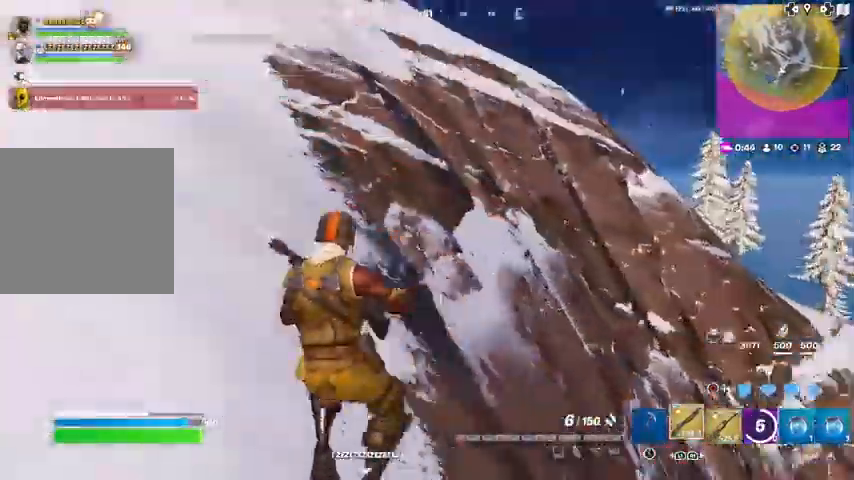
{"buttons": [], "left_stick": "up", "right_stick": "center", "events": [[166, "left_stick", "up"], [400, "SQUARE", "up"], [433, "right_stick", "center"]]}
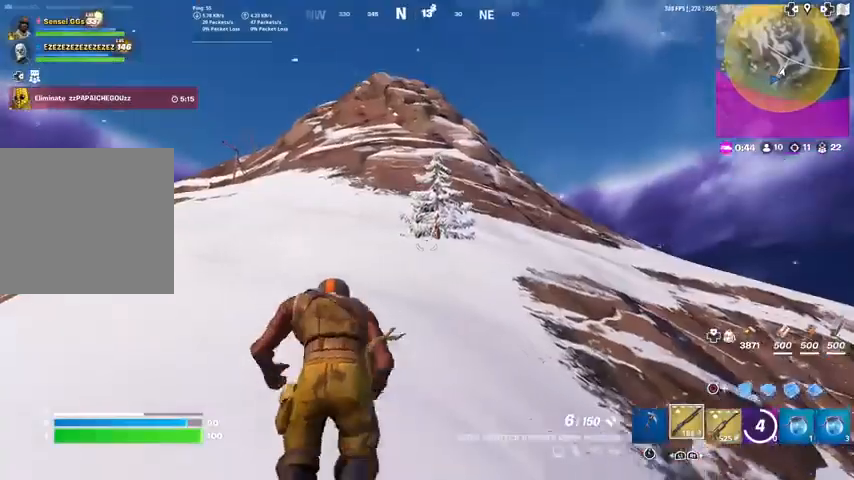
{"buttons": [], "left_stick": "up", "right_stick": "center", "events": []}
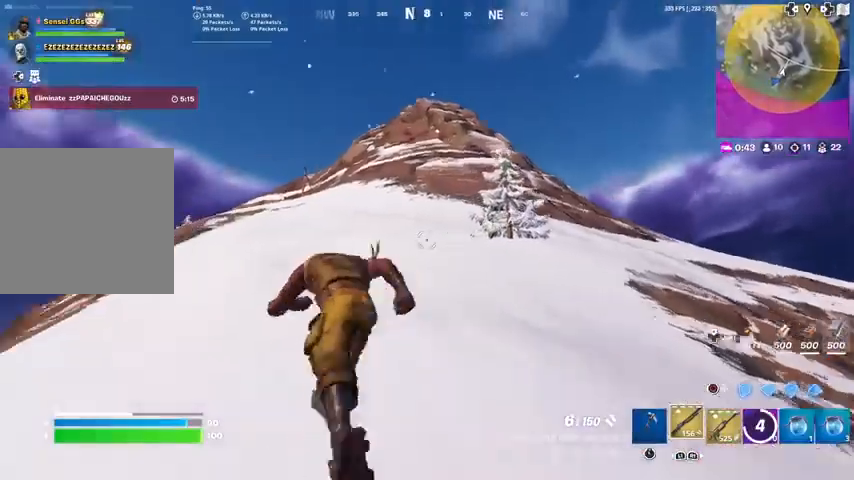
{"buttons": [], "left_stick": "up", "right_stick": "center", "events": []}
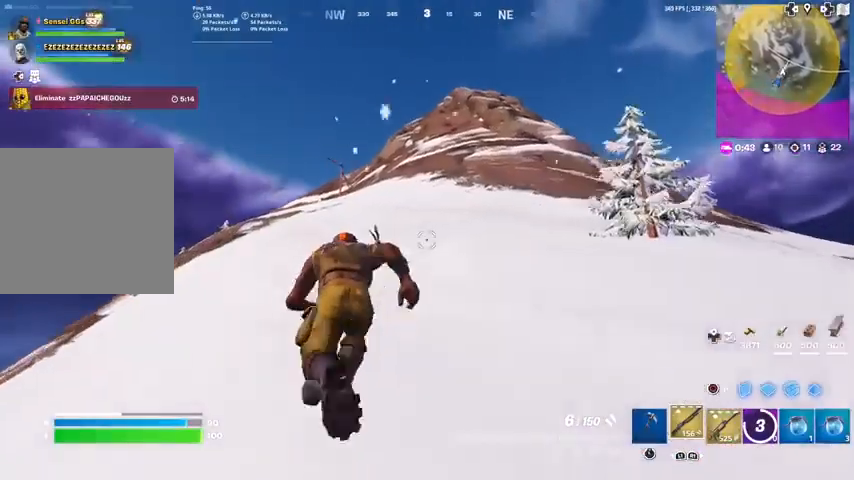
{"buttons": [], "left_stick": "up", "right_stick": "center", "events": []}
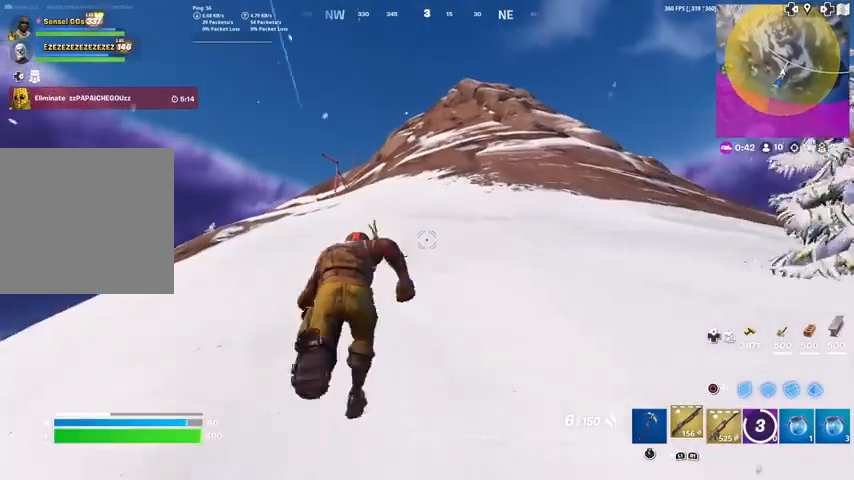
{"buttons": [], "left_stick": "up", "right_stick": "center", "events": []}
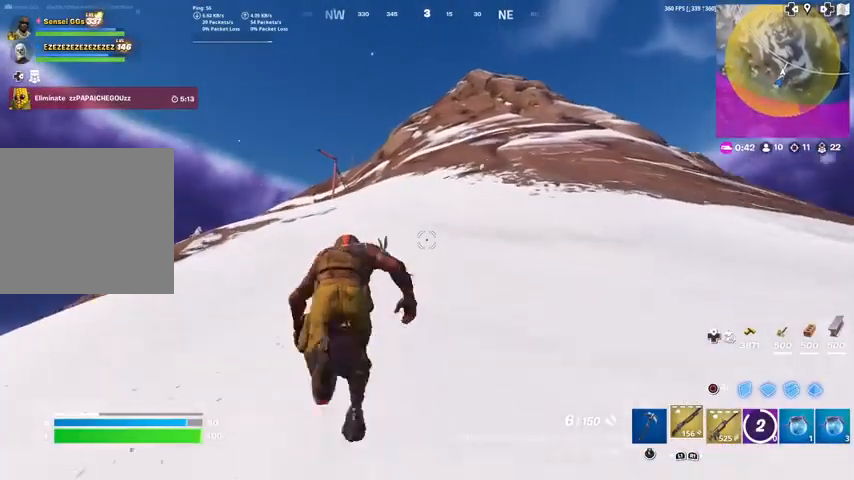
{"buttons": [], "left_stick": "up", "right_stick": "center", "events": []}
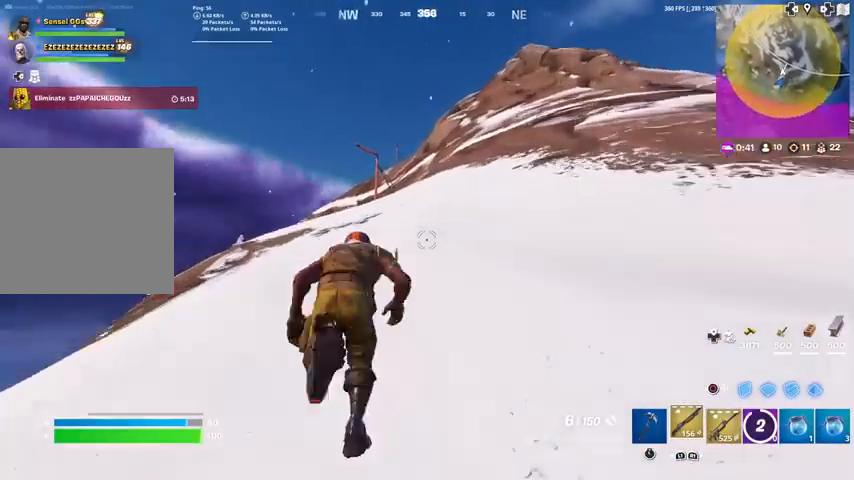
{"buttons": [], "left_stick": "up", "right_stick": "center", "events": []}